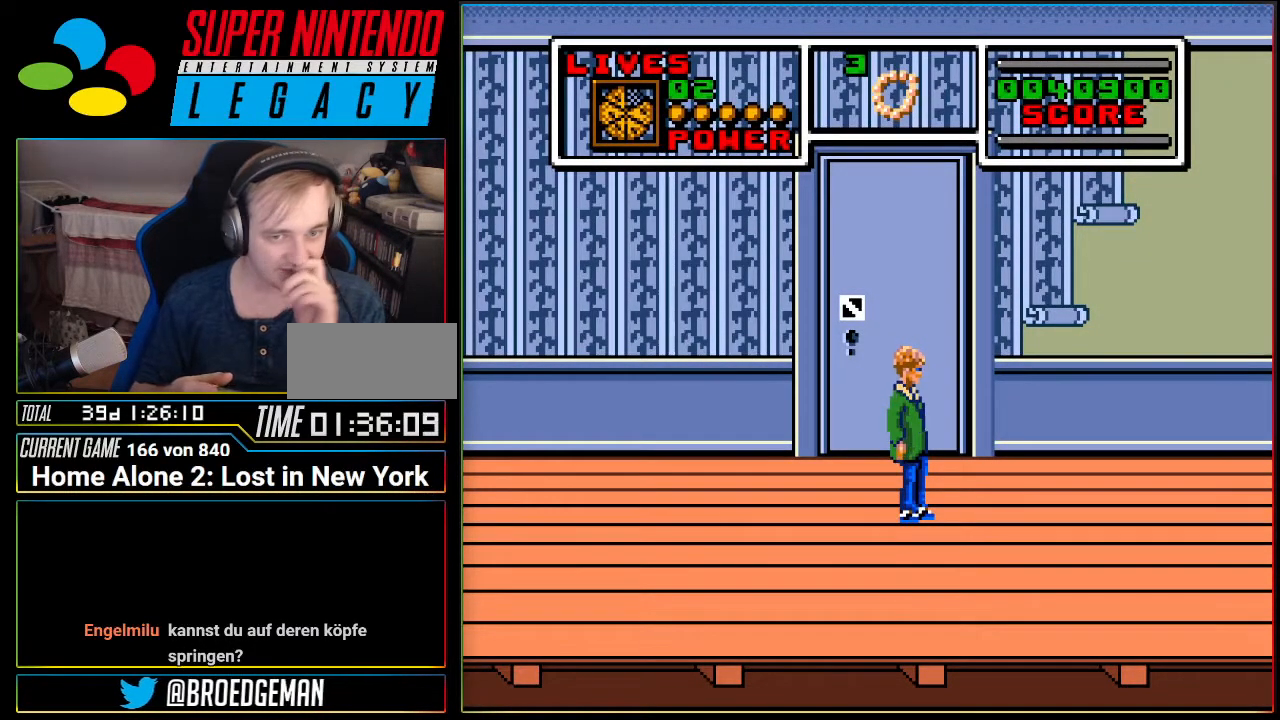
Gameplay with a controller (Nintendo layout); each line is a JSON object with the inputs held at the frame after it. "events" lists button and stick changes between this image and that frame as [ms after this image, input, new state], when the widget could be followed in between. Not read: L3 R3 SELECT.
{"buttons": [], "events": [[334, "DPAD_UP", "up"]]}
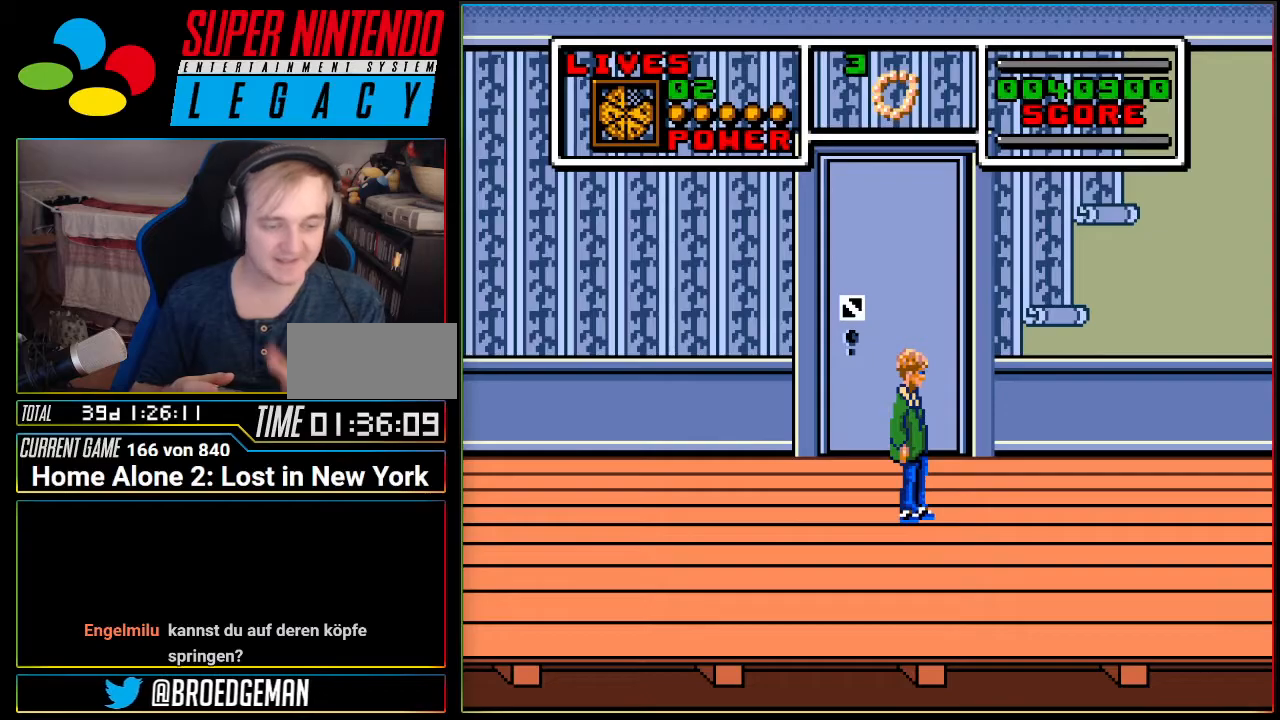
{"buttons": ["DPAD_UP"], "events": [[434, "DPAD_UP", "down"]]}
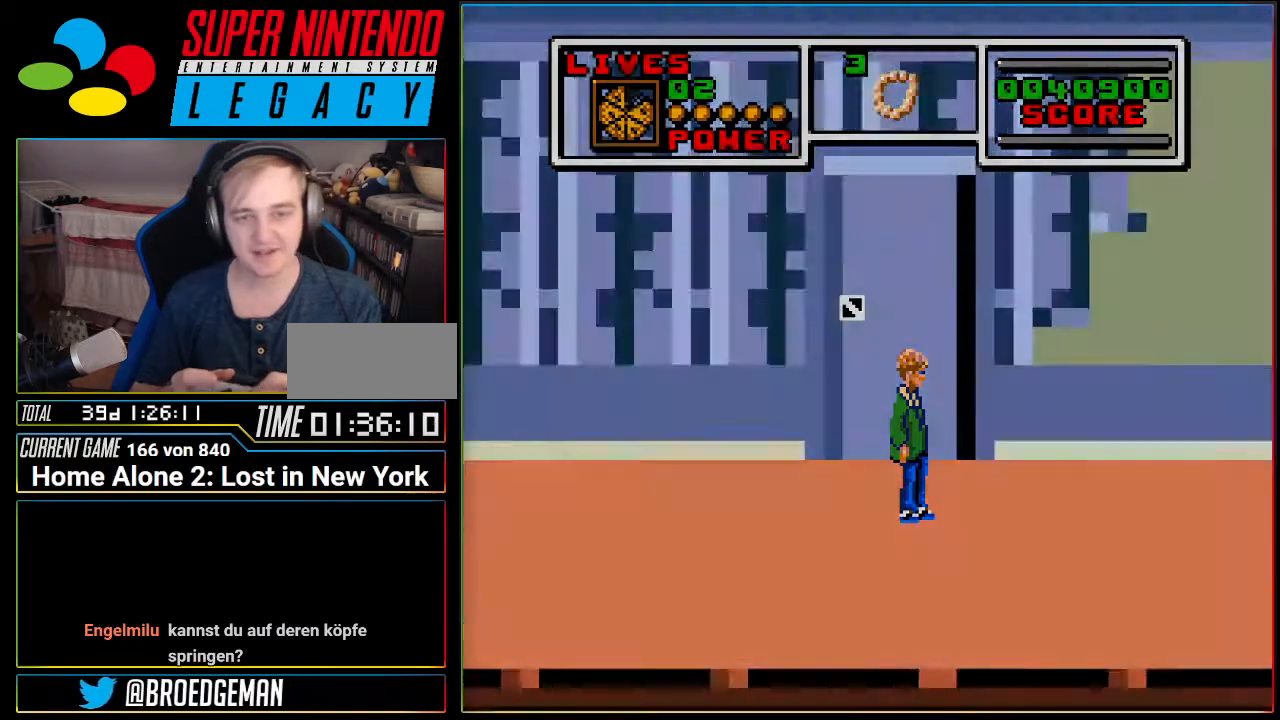
{"buttons": [], "events": [[50, "DPAD_UP", "up"]]}
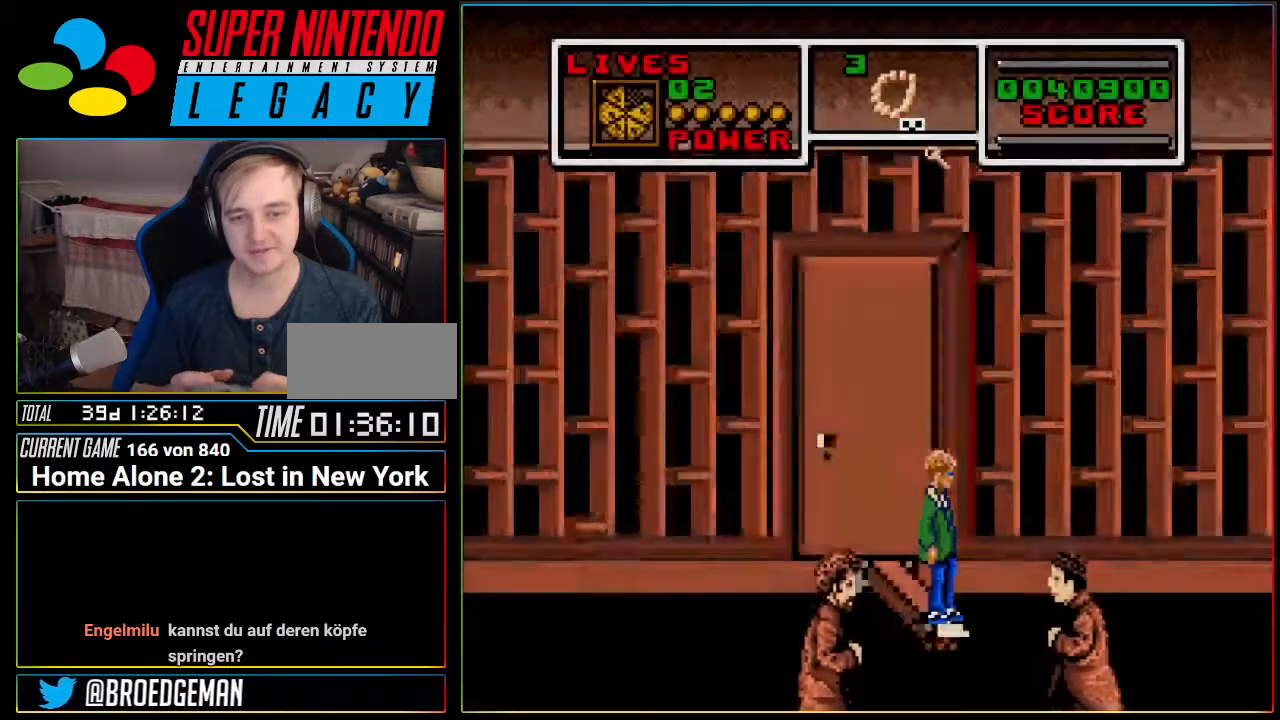
{"buttons": ["A"], "events": [[267, "A", "down"]]}
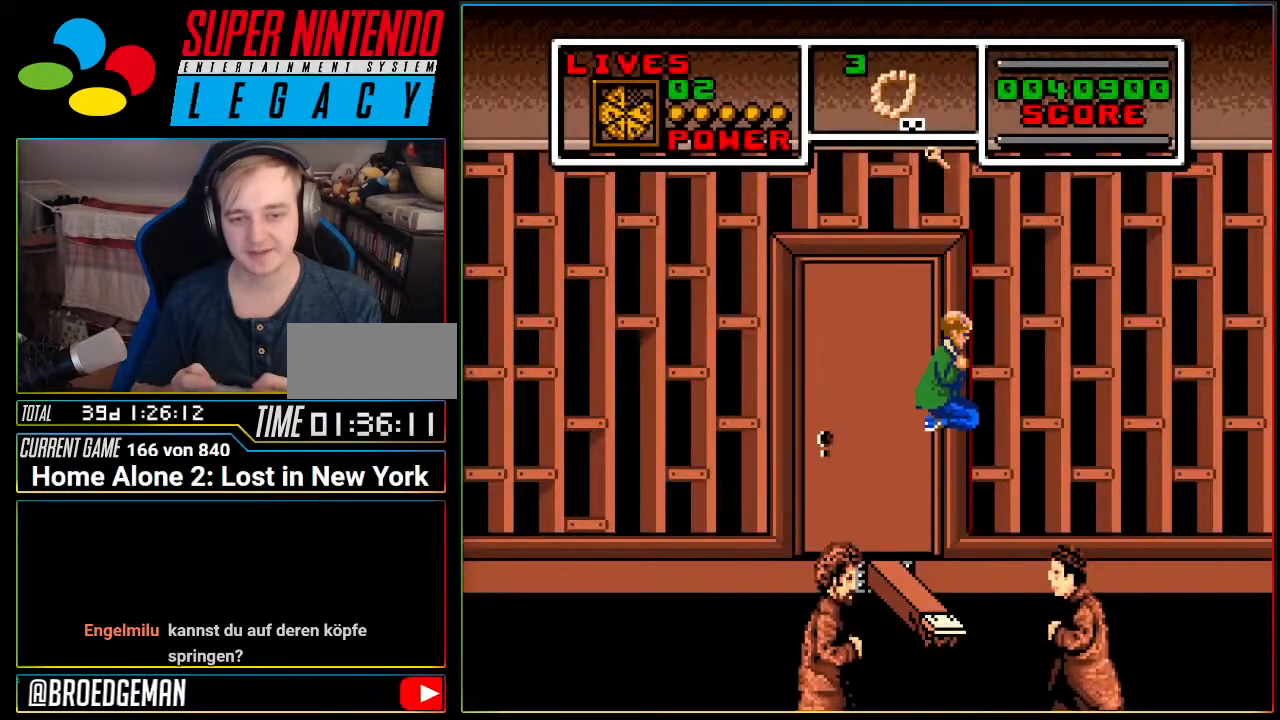
{"buttons": [], "events": [[334, "A", "up"]]}
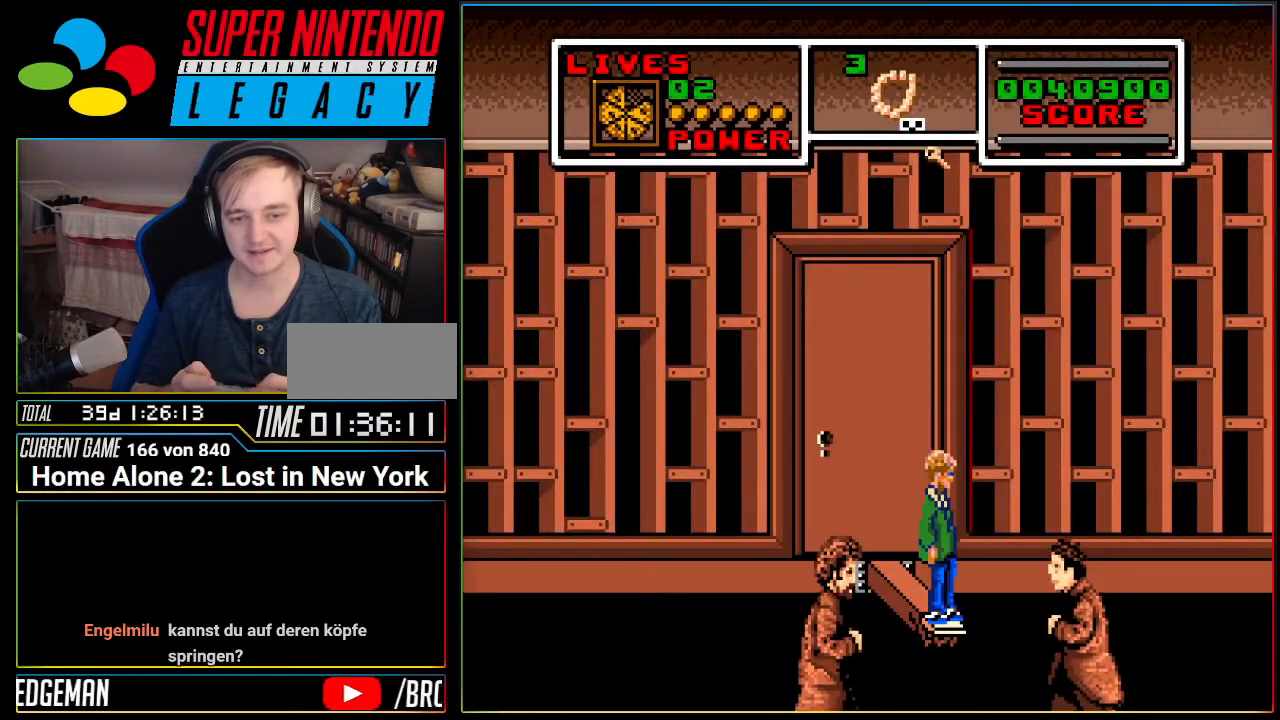
{"buttons": [], "events": []}
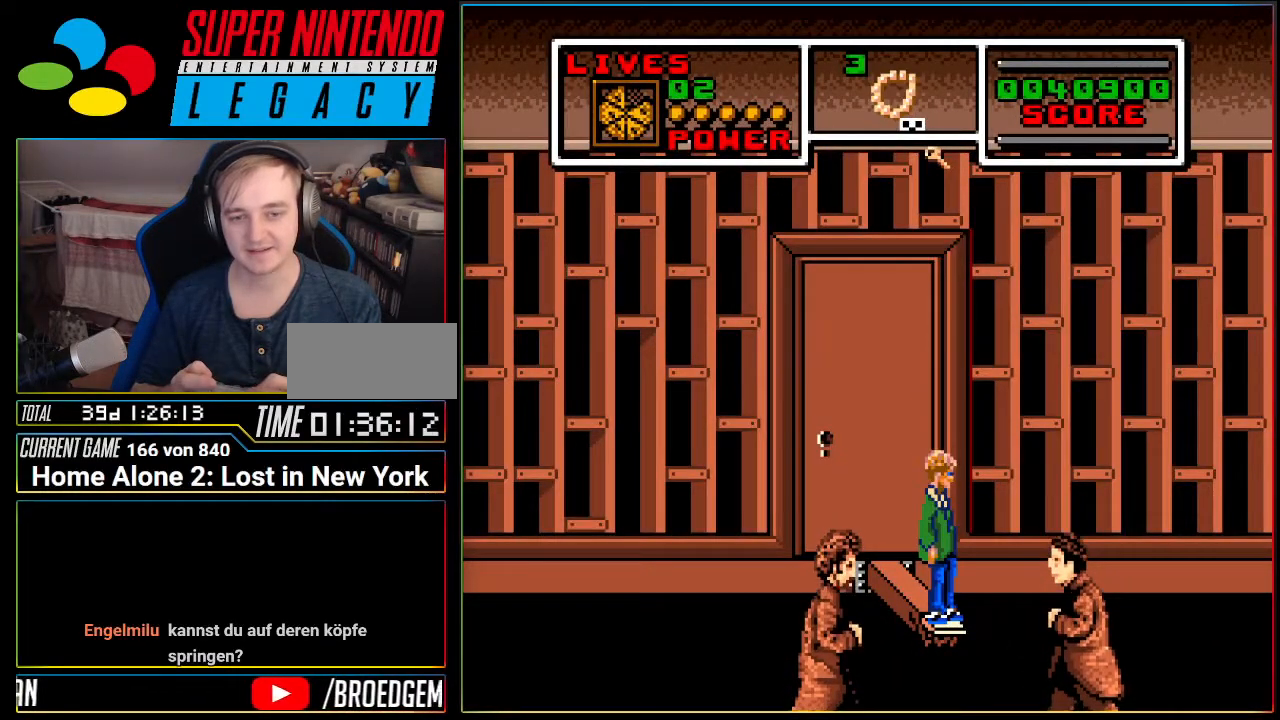
{"buttons": ["DPAD_UP"], "events": [[450, "DPAD_UP", "down"]]}
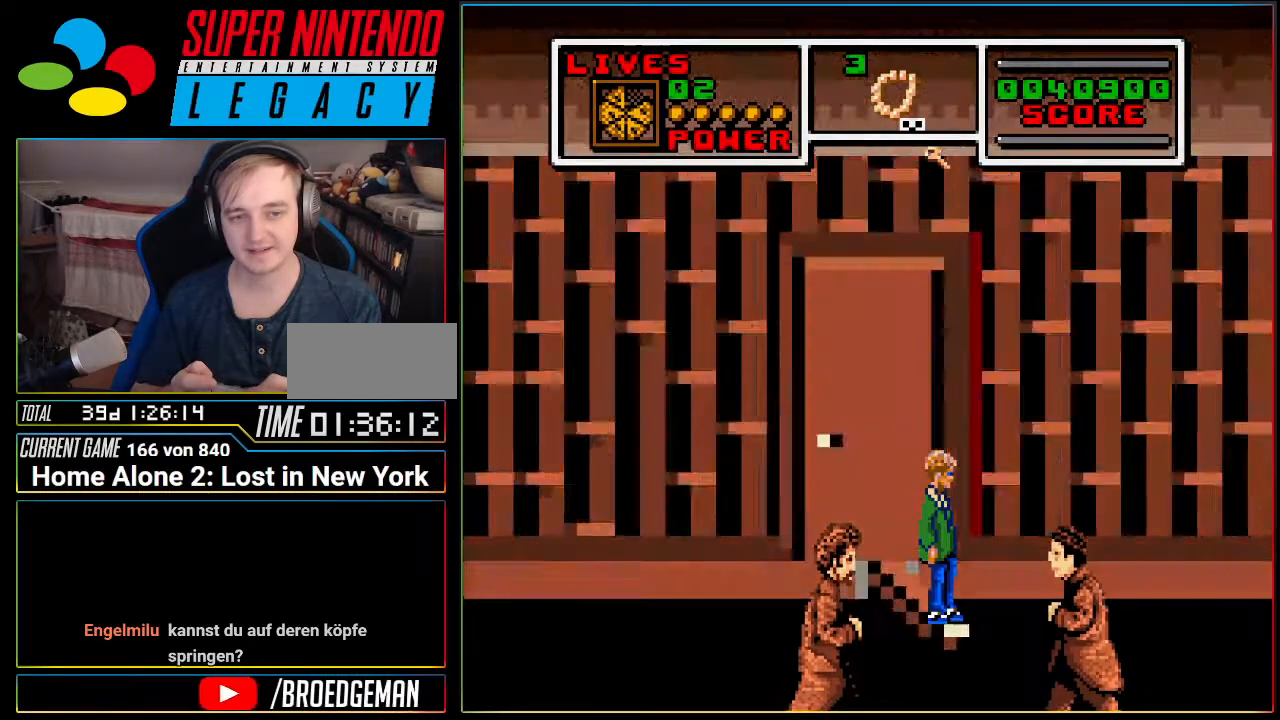
{"buttons": [], "events": [[151, "DPAD_UP", "up"]]}
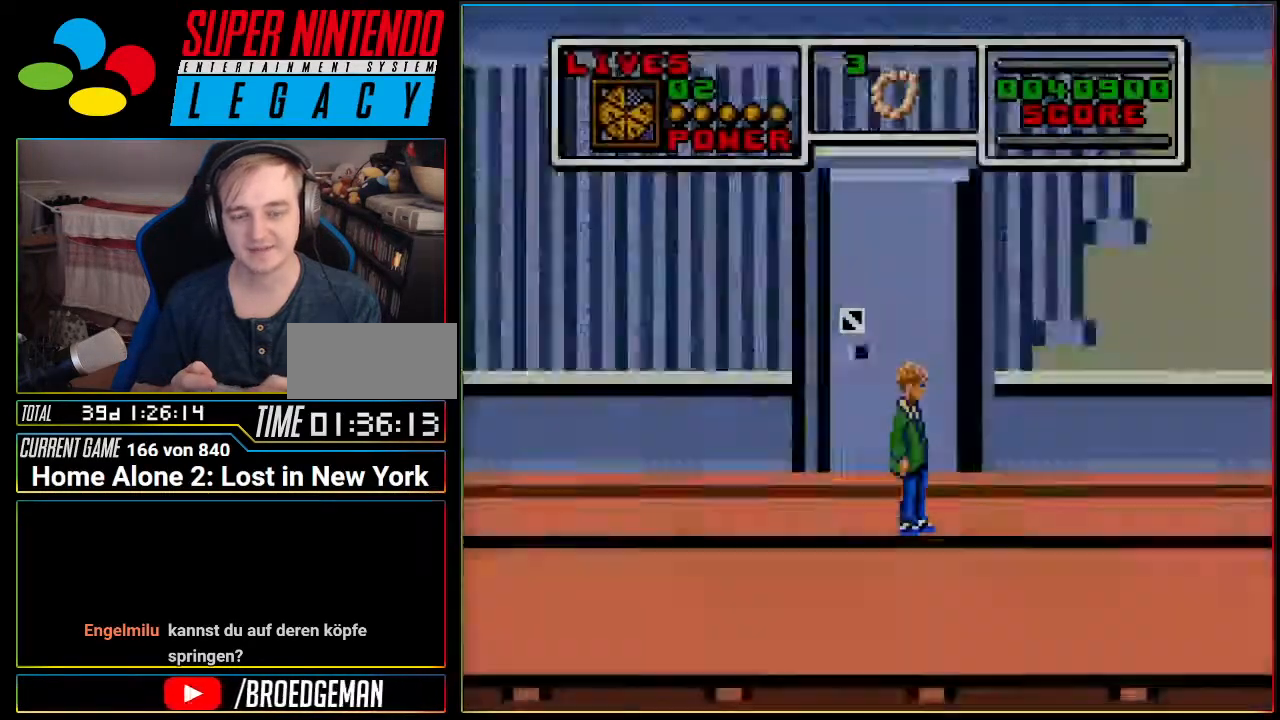
{"buttons": ["DPAD_UP"], "events": [[434, "DPAD_UP", "down"]]}
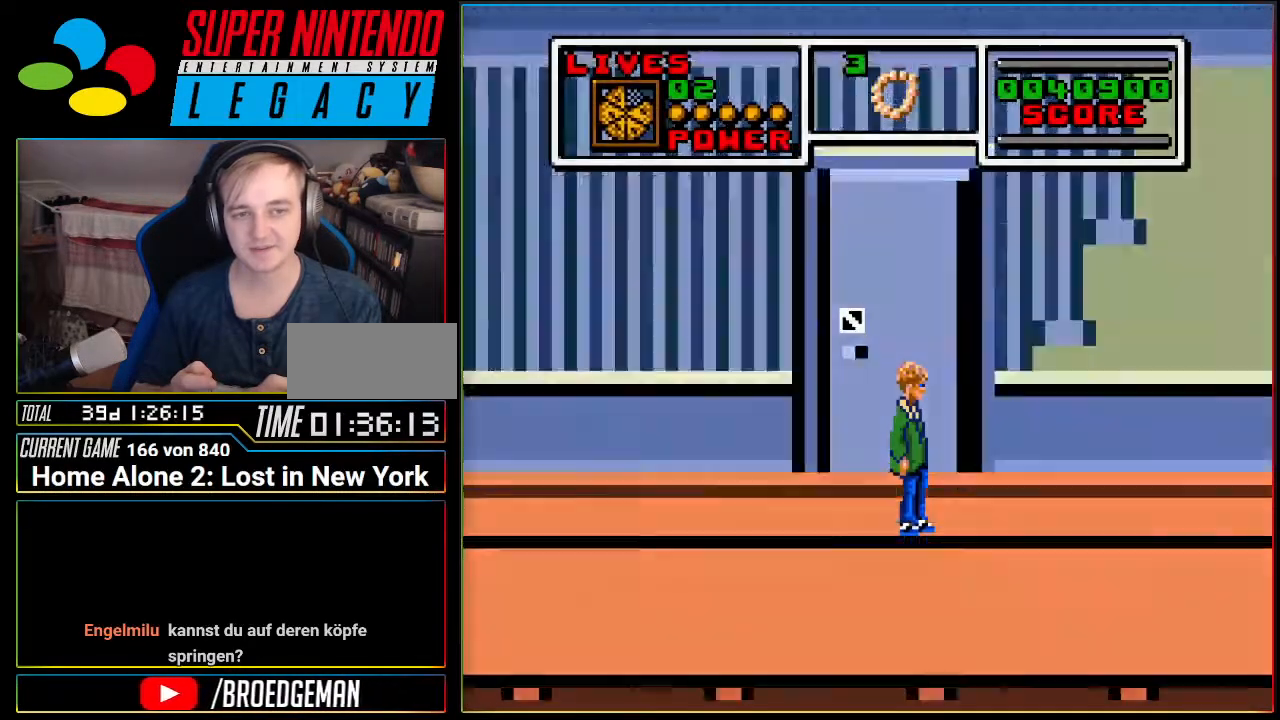
{"buttons": [], "events": [[101, "DPAD_UP", "up"]]}
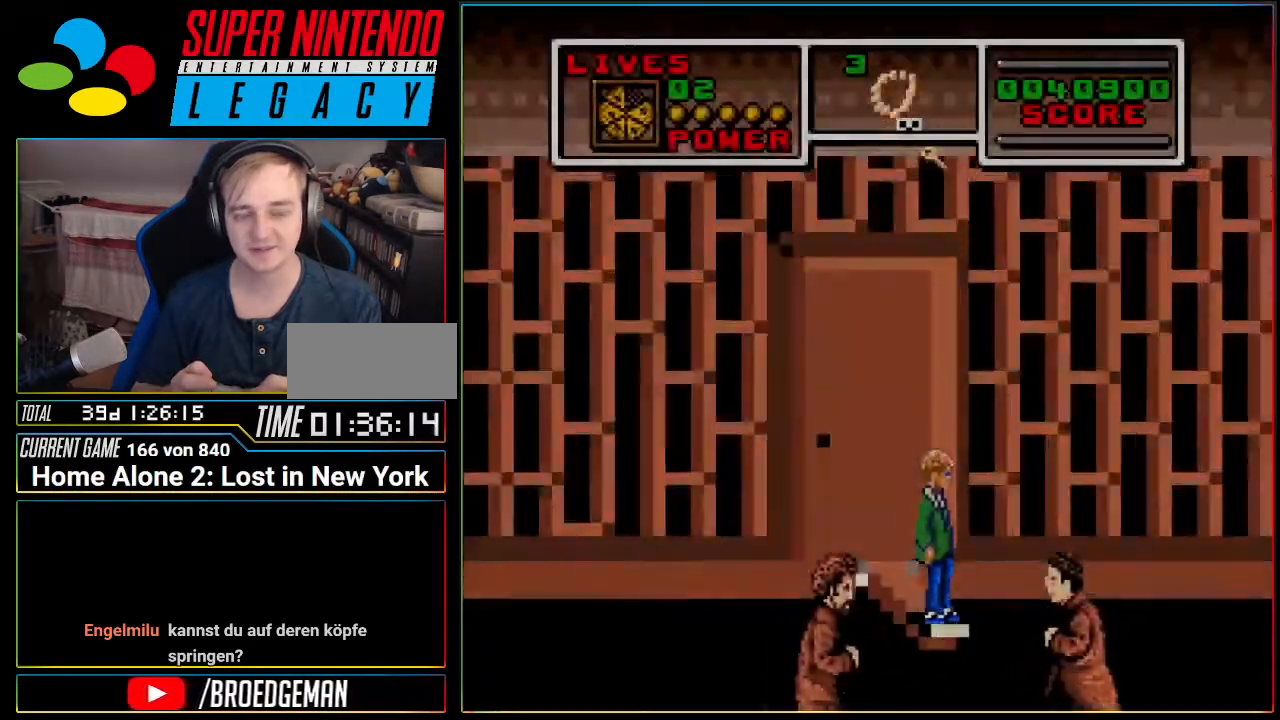
{"buttons": ["A"], "events": [[417, "A", "down"]]}
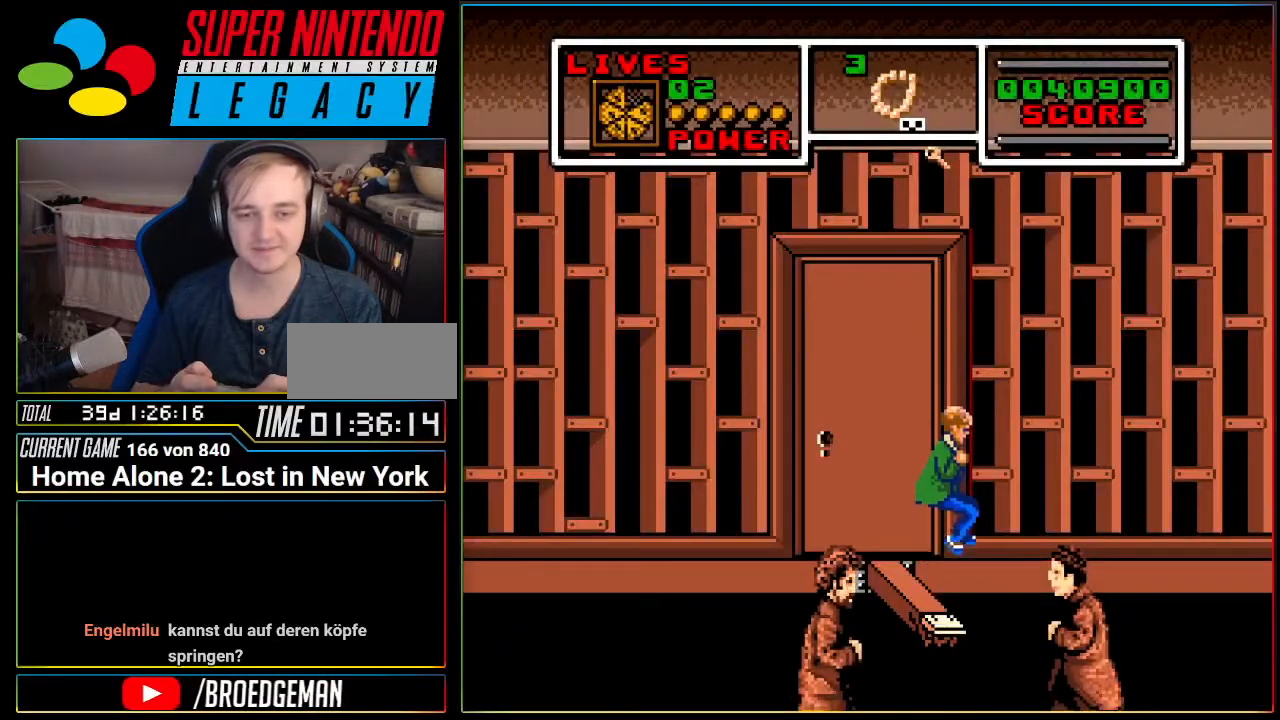
{"buttons": ["A"], "events": []}
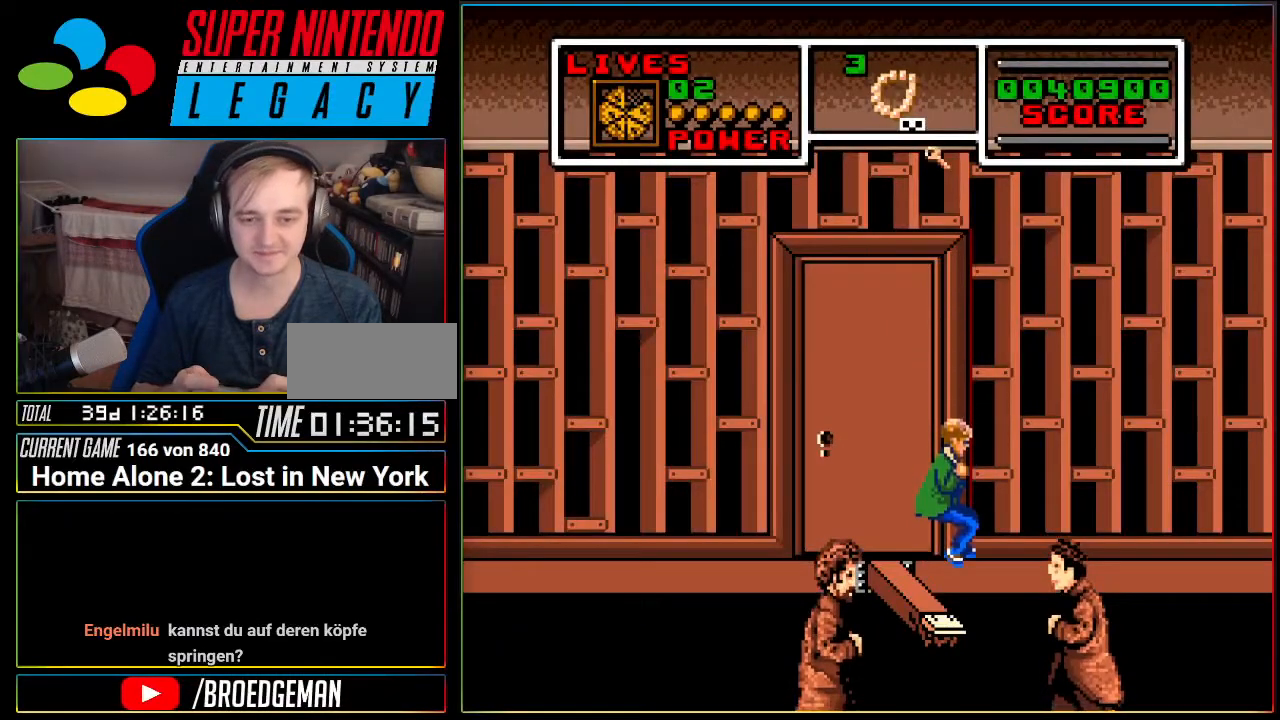
{"buttons": ["A"], "events": [[100, "A", "up"], [200, "A", "down"]]}
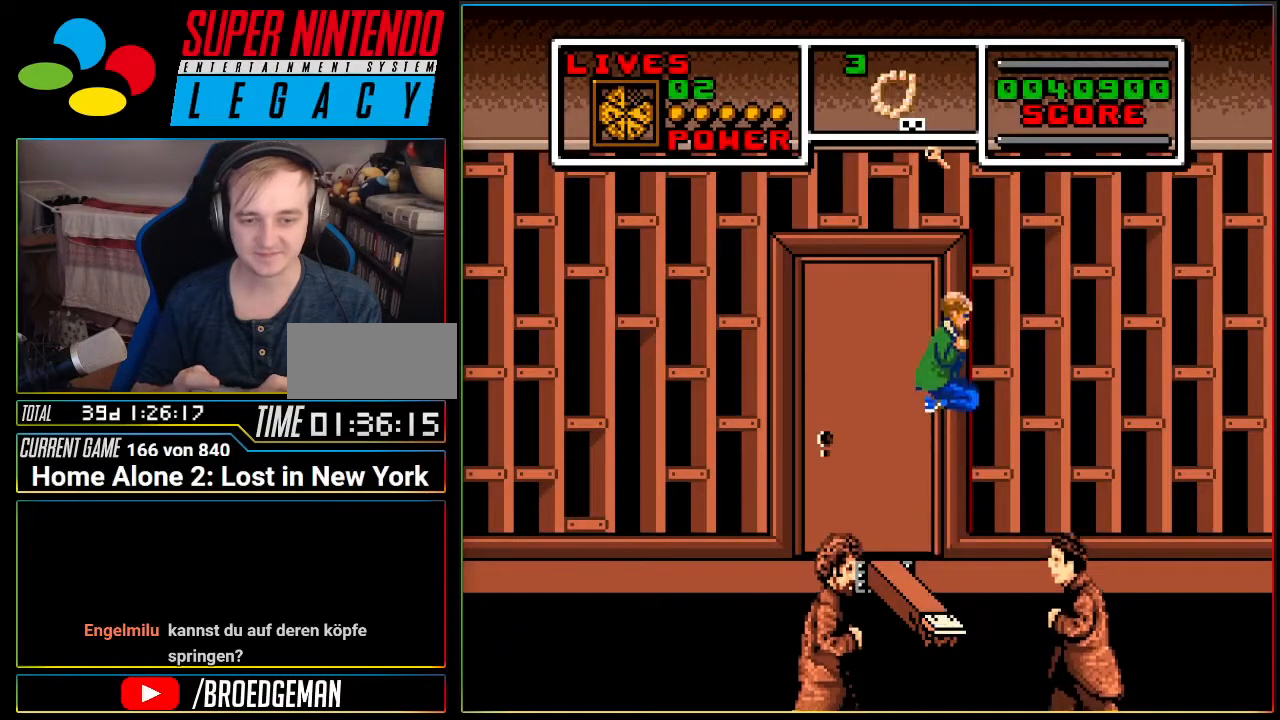
{"buttons": ["A"], "events": [[284, "A", "up"], [468, "A", "down"]]}
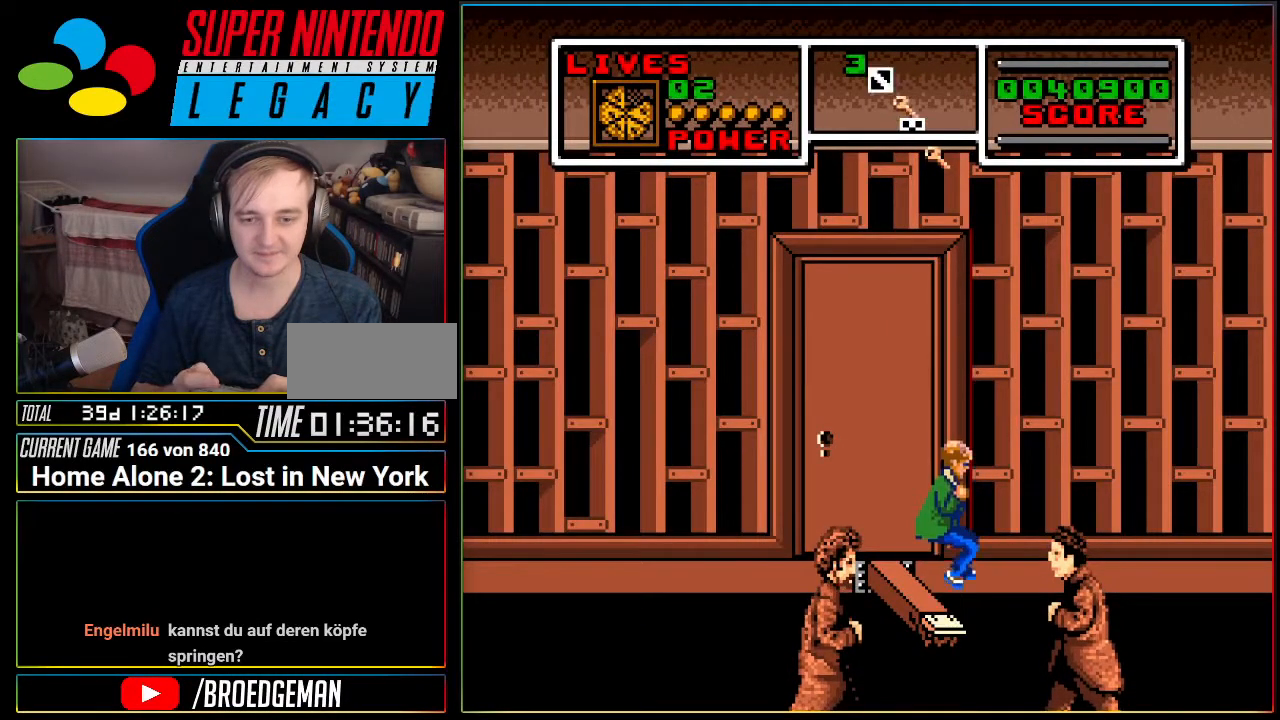
{"buttons": ["A"], "events": []}
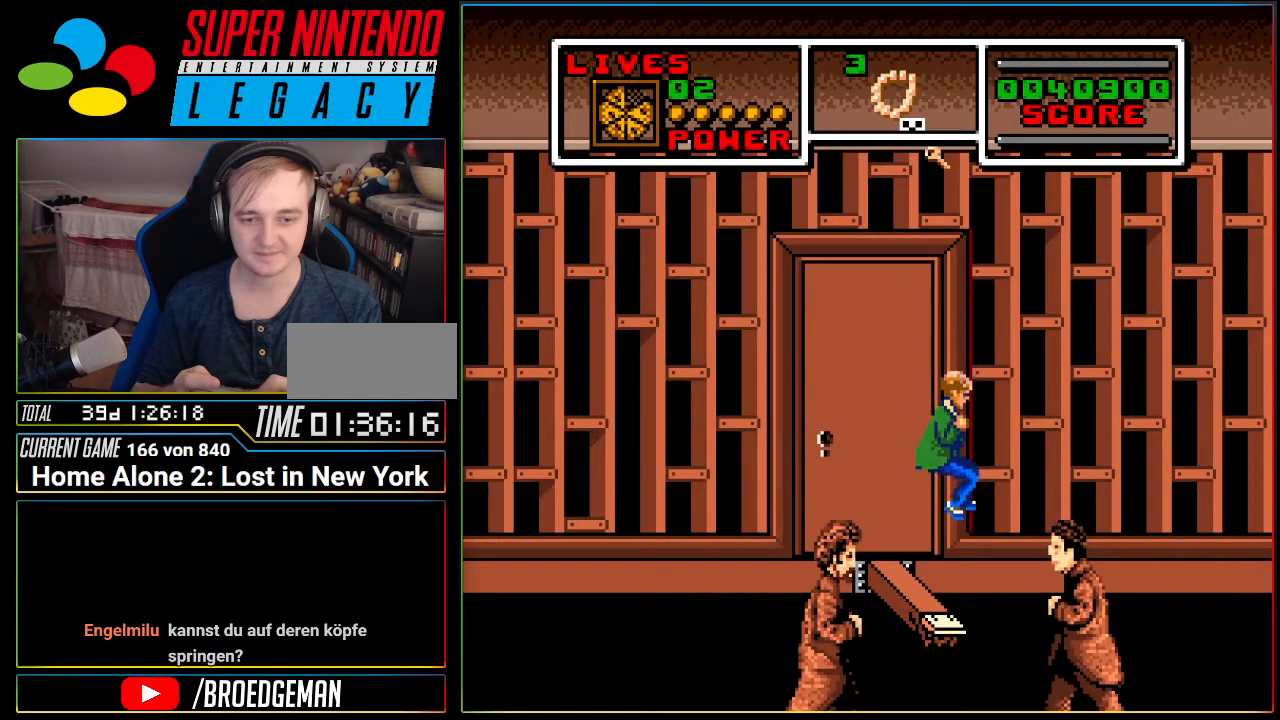
{"buttons": ["A"], "events": [[67, "A", "up"], [167, "A", "down"]]}